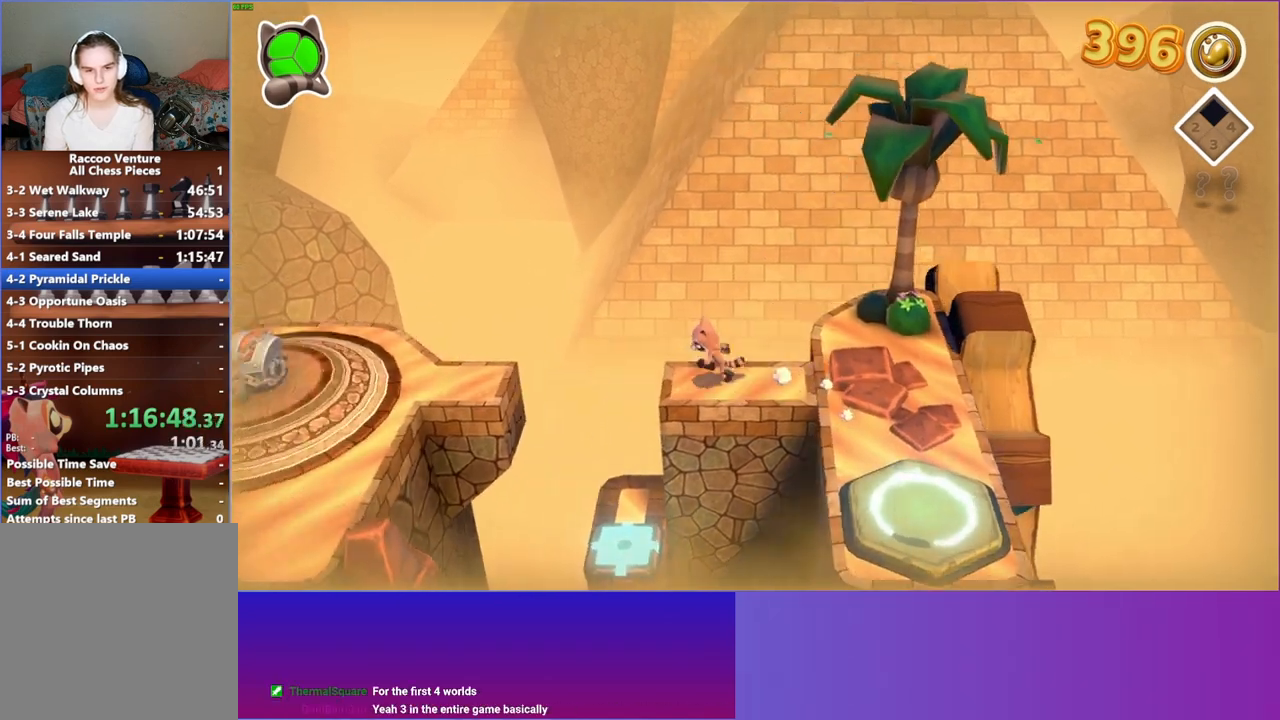
Gameplay with a controller (Xbox layout); each line is a JSON object with the inputs held at the frame after it. "events" lists button and stick changes between this image and that frame as [ms after this image, input, new state], when the widget could be followed in between. Not read: L3 R3.
{"buttons": ["A"], "left_stick": "left", "right_stick": "center", "events": [[233, "A", "down"]]}
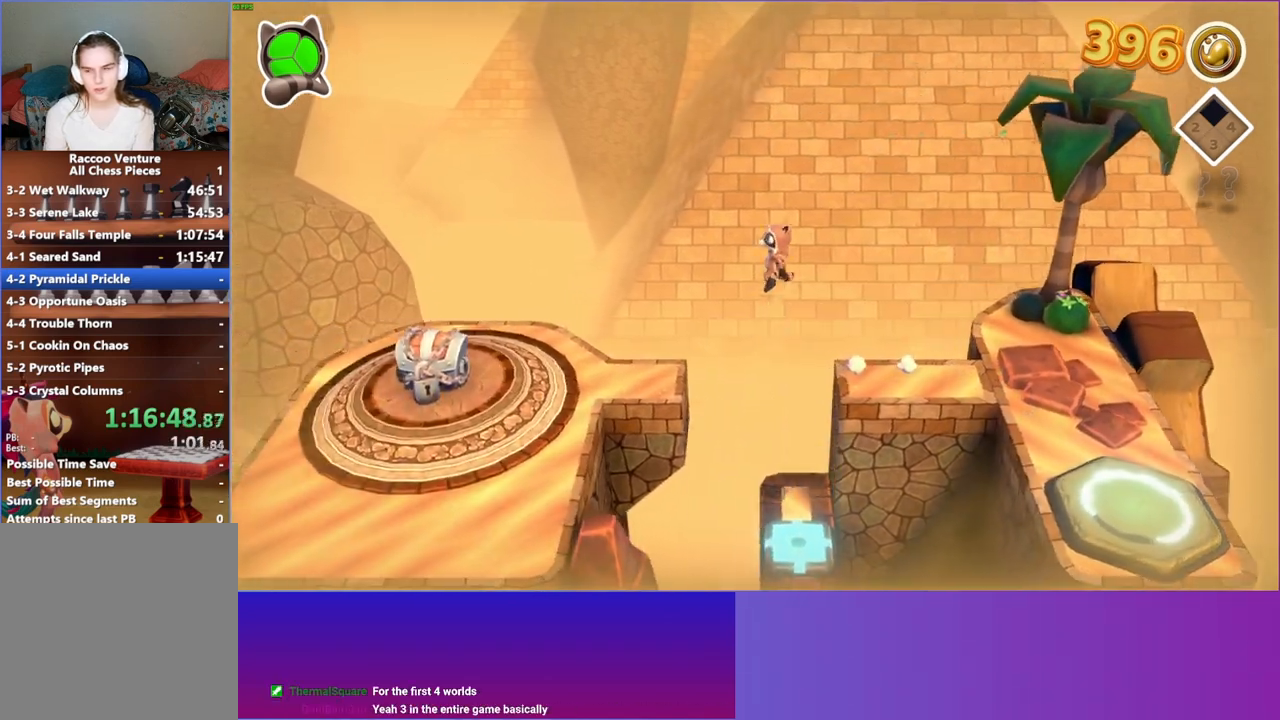
{"buttons": [], "left_stick": "down-left", "right_stick": "center", "events": [[33, "A", "up"], [167, "Y", "down"], [317, "Y", "up"], [350, "left_stick", "down-left"]]}
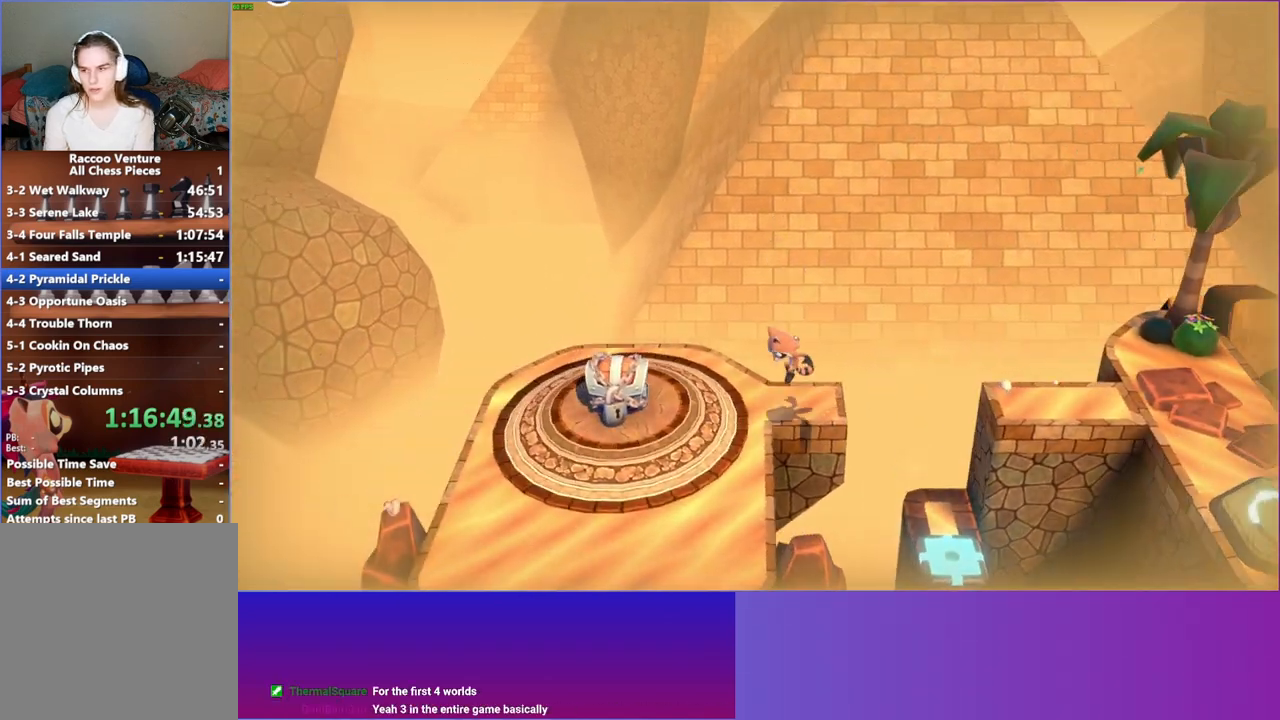
{"buttons": [], "left_stick": "down", "right_stick": "center", "events": [[200, "left_stick", "down"]]}
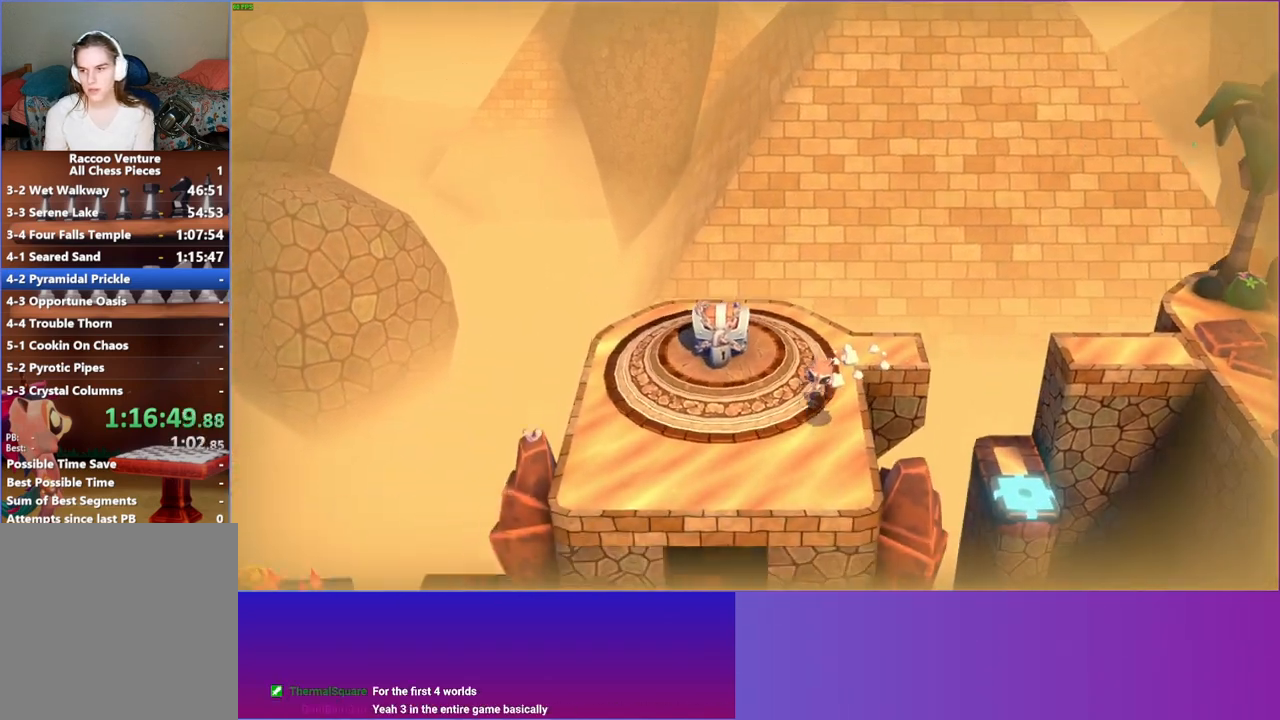
{"buttons": [], "left_stick": "down", "right_stick": "center", "events": []}
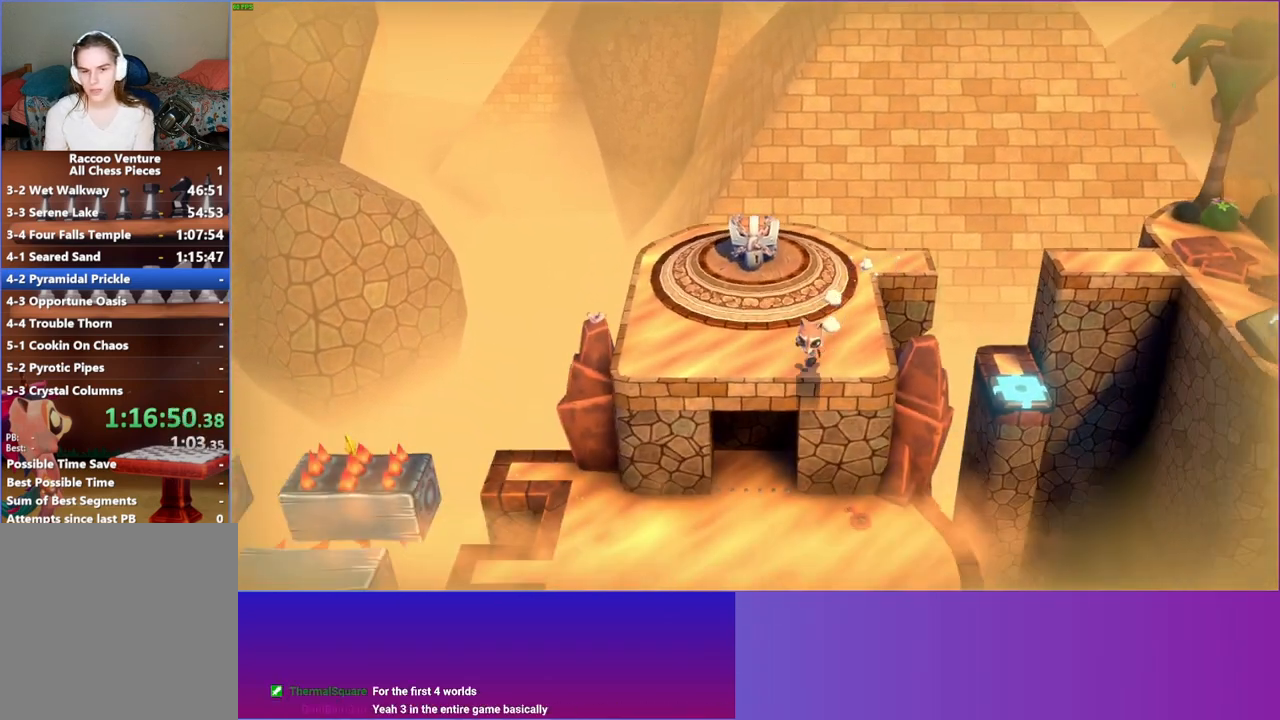
{"buttons": [], "left_stick": "up-right", "right_stick": "center", "events": [[183, "left_stick", "right"], [233, "left_stick", "up-right"]]}
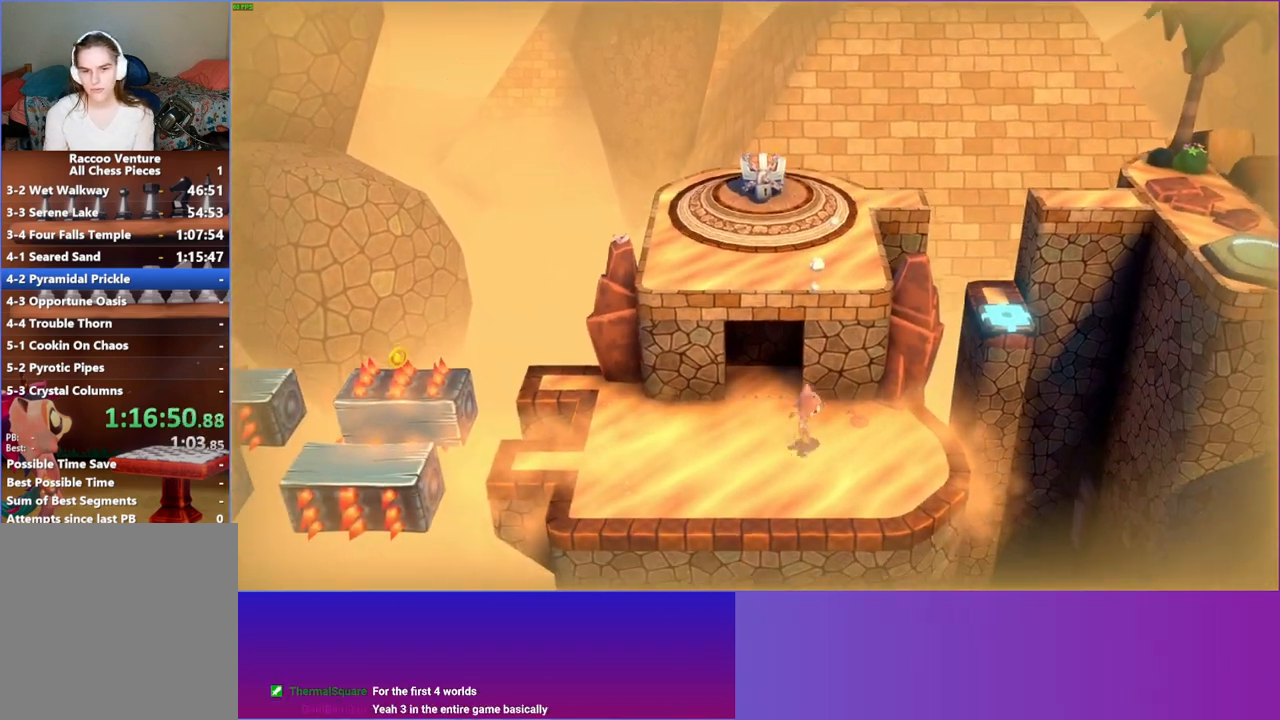
{"buttons": ["DPAD_DOWN"], "left_stick": "center", "right_stick": "center", "events": [[167, "X", "down"], [183, "left_stick", "center"], [333, "X", "up"], [417, "DPAD_DOWN", "down"]]}
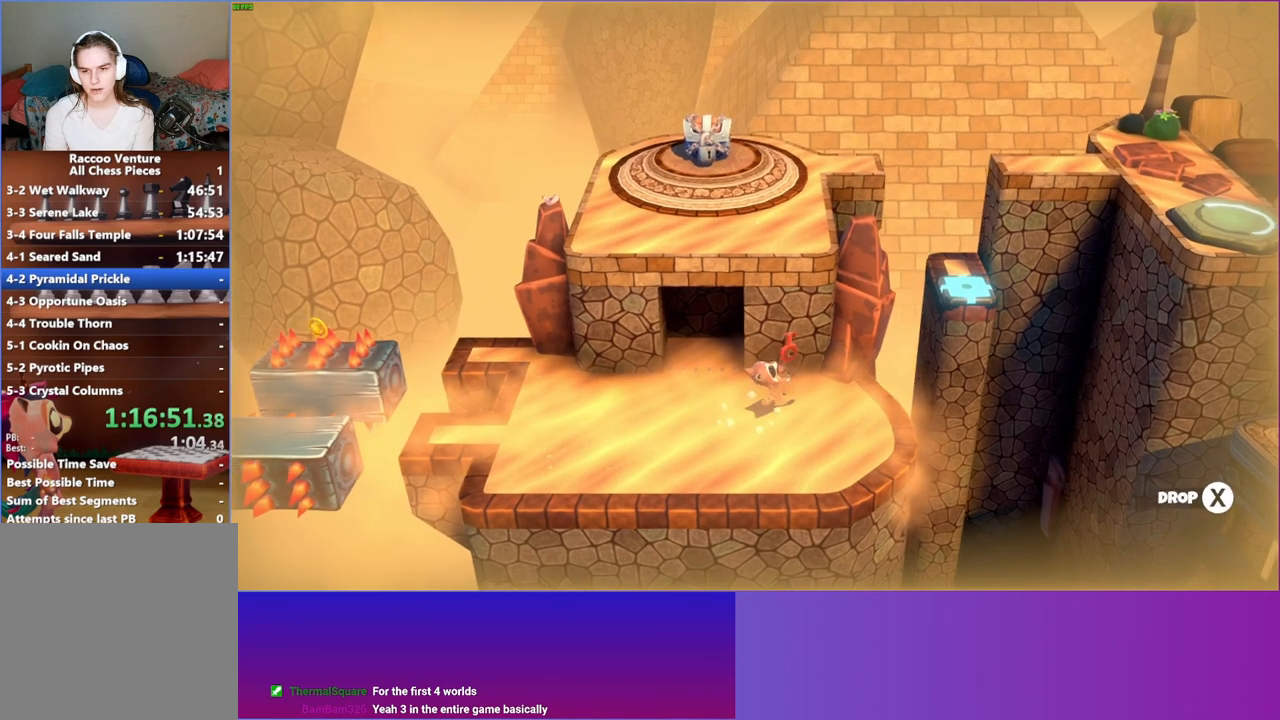
{"buttons": ["DPAD_RIGHT"], "left_stick": "center", "right_stick": "center", "events": [[117, "DPAD_RIGHT", "down"], [333, "DPAD_DOWN", "up"]]}
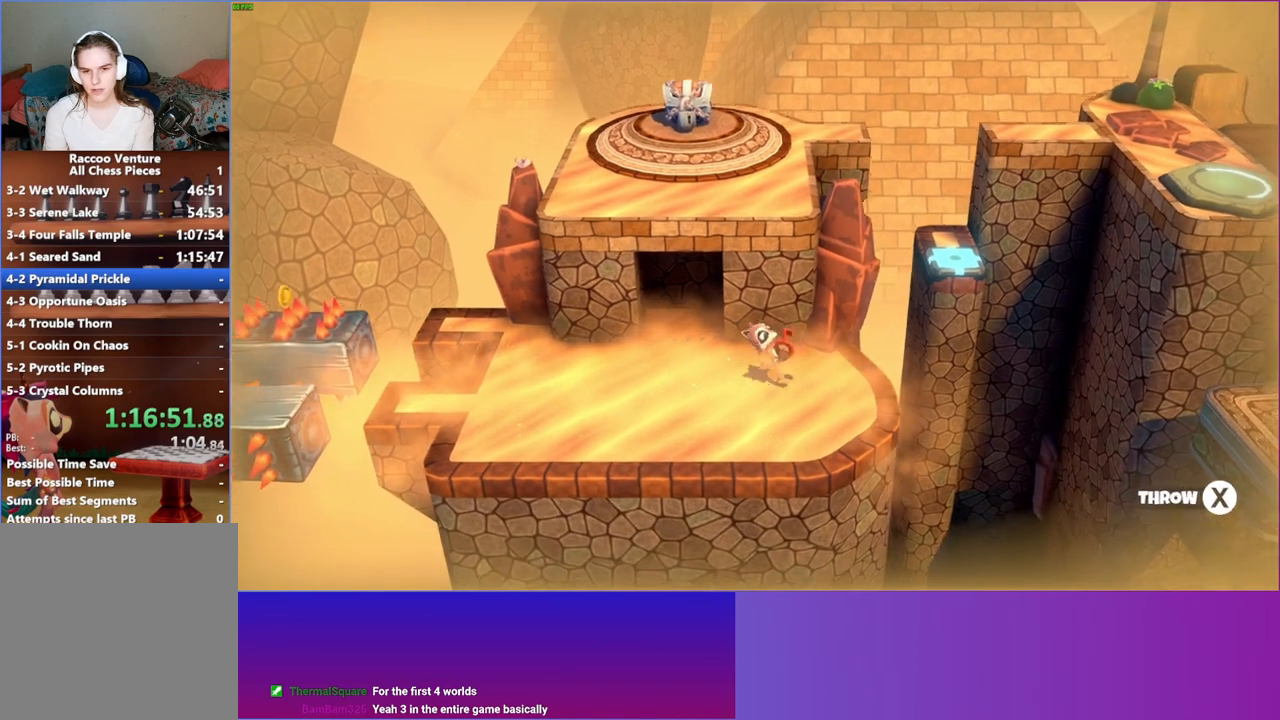
{"buttons": ["X", "DPAD_RIGHT"], "left_stick": "center", "right_stick": "center", "events": [[467, "X", "down"]]}
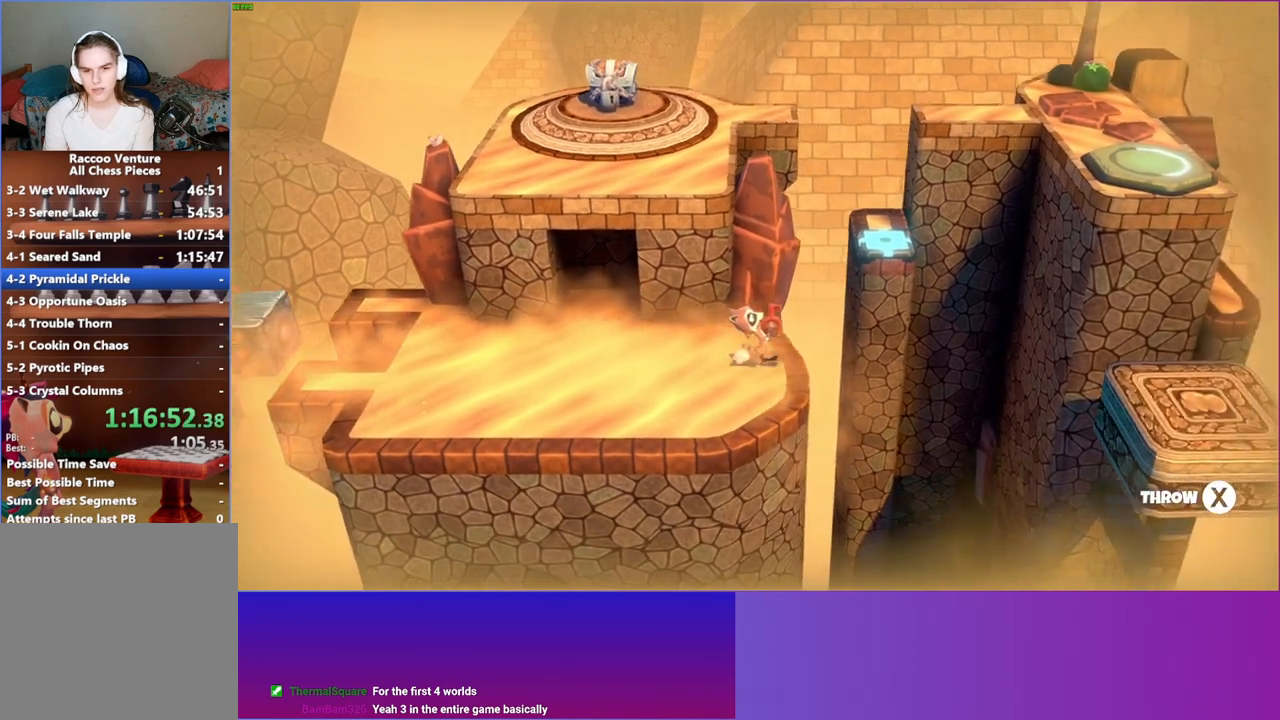
{"buttons": [], "left_stick": "up-left", "right_stick": "center", "events": [[117, "X", "up"], [167, "DPAD_RIGHT", "up"], [317, "left_stick", "left"], [500, "left_stick", "up-left"]]}
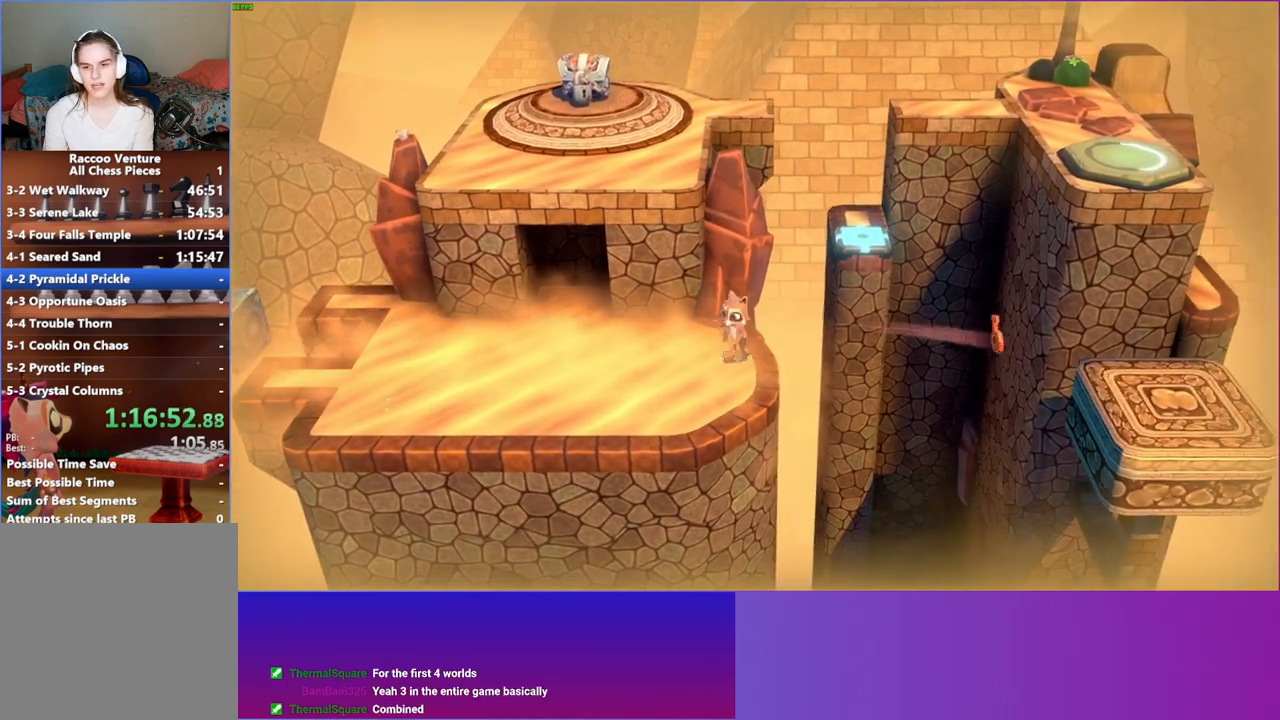
{"buttons": ["A"], "left_stick": "up", "right_stick": "center", "events": [[267, "A", "down"], [400, "left_stick", "up"]]}
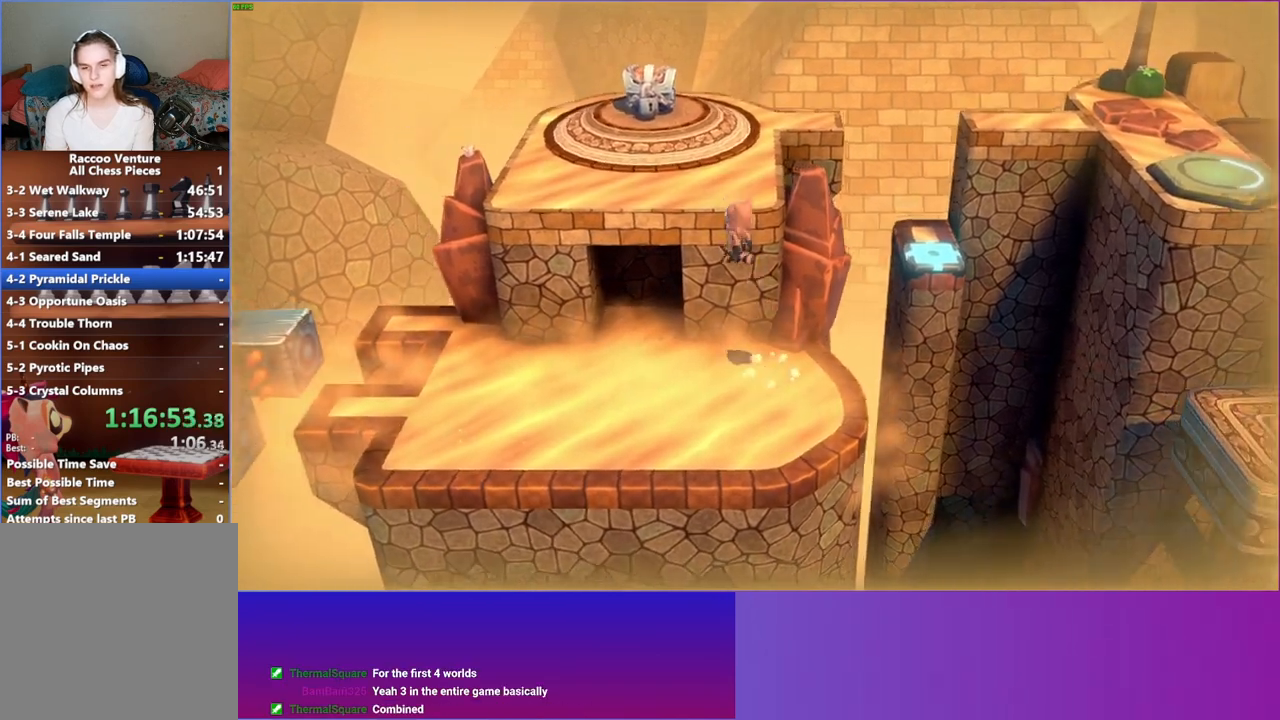
{"buttons": [], "left_stick": "up-right", "right_stick": "center", "events": [[250, "left_stick", "up-right"], [267, "A", "up"]]}
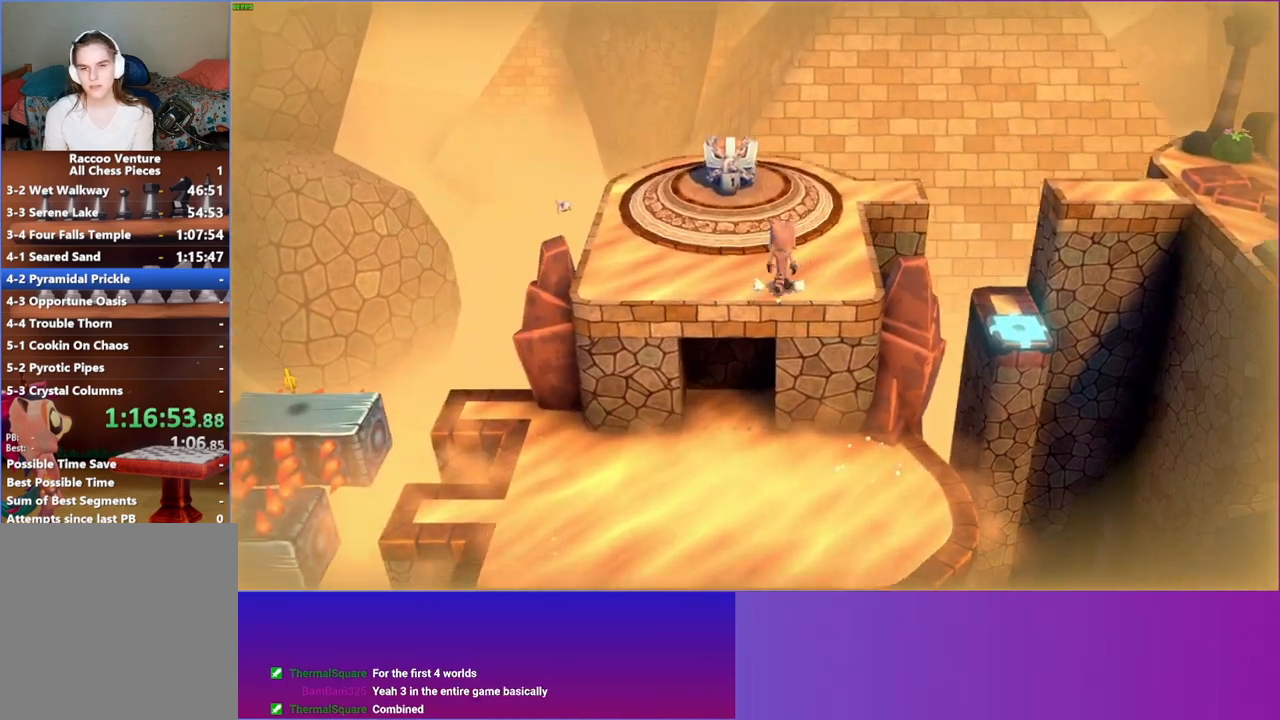
{"buttons": [], "left_stick": "up", "right_stick": "center", "events": [[350, "left_stick", "up"]]}
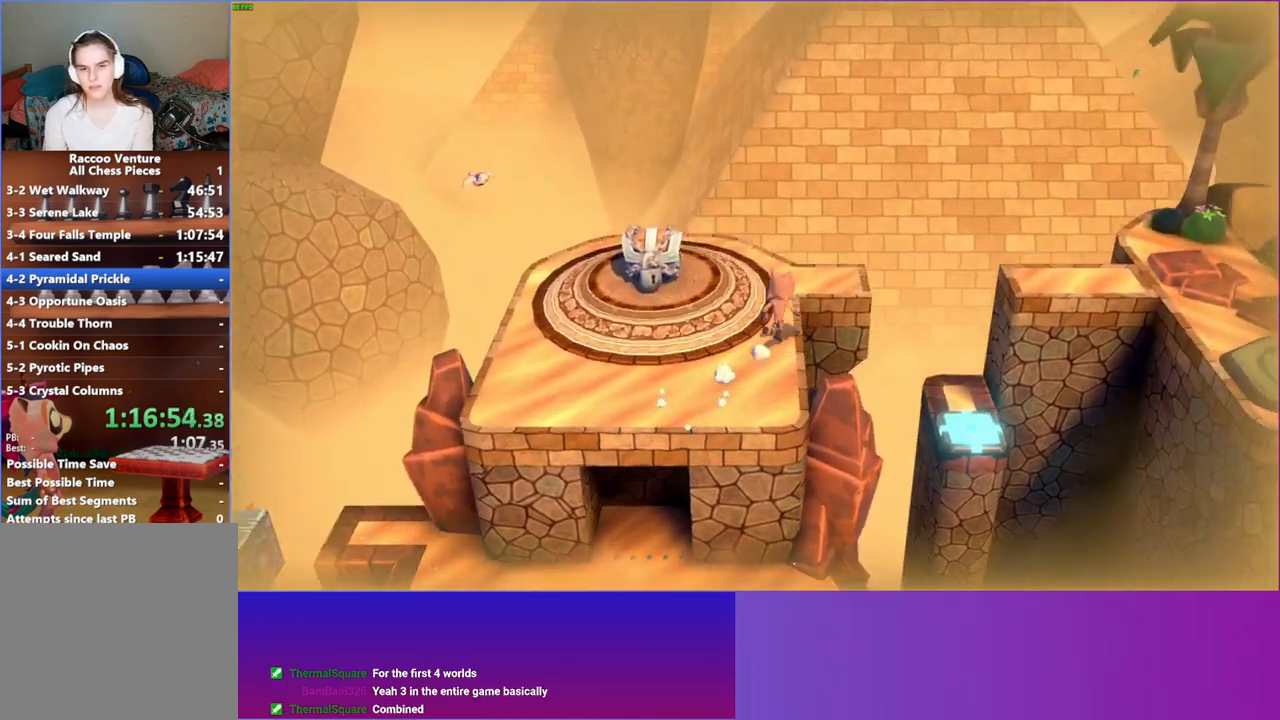
{"buttons": [], "left_stick": "right", "right_stick": "center", "events": [[67, "left_stick", "up-right"], [200, "left_stick", "right"]]}
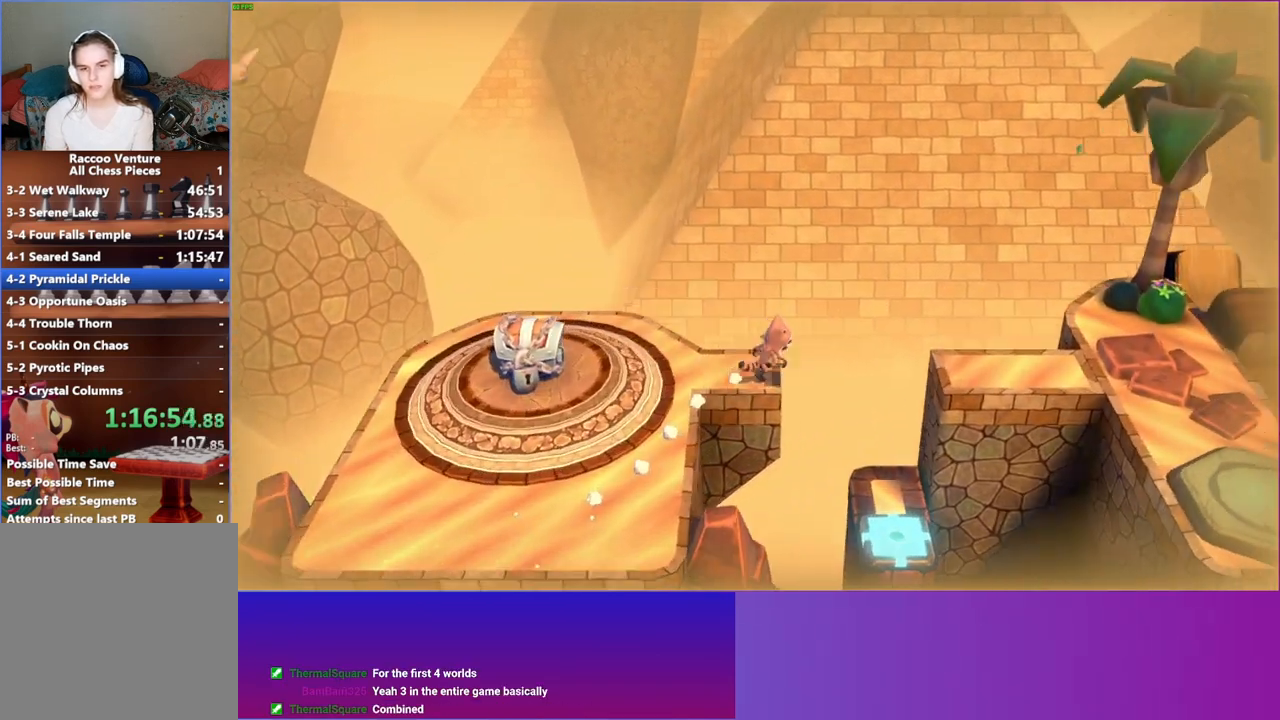
{"buttons": [], "left_stick": "right", "right_stick": "center", "events": [[150, "A", "down"], [417, "A", "up"]]}
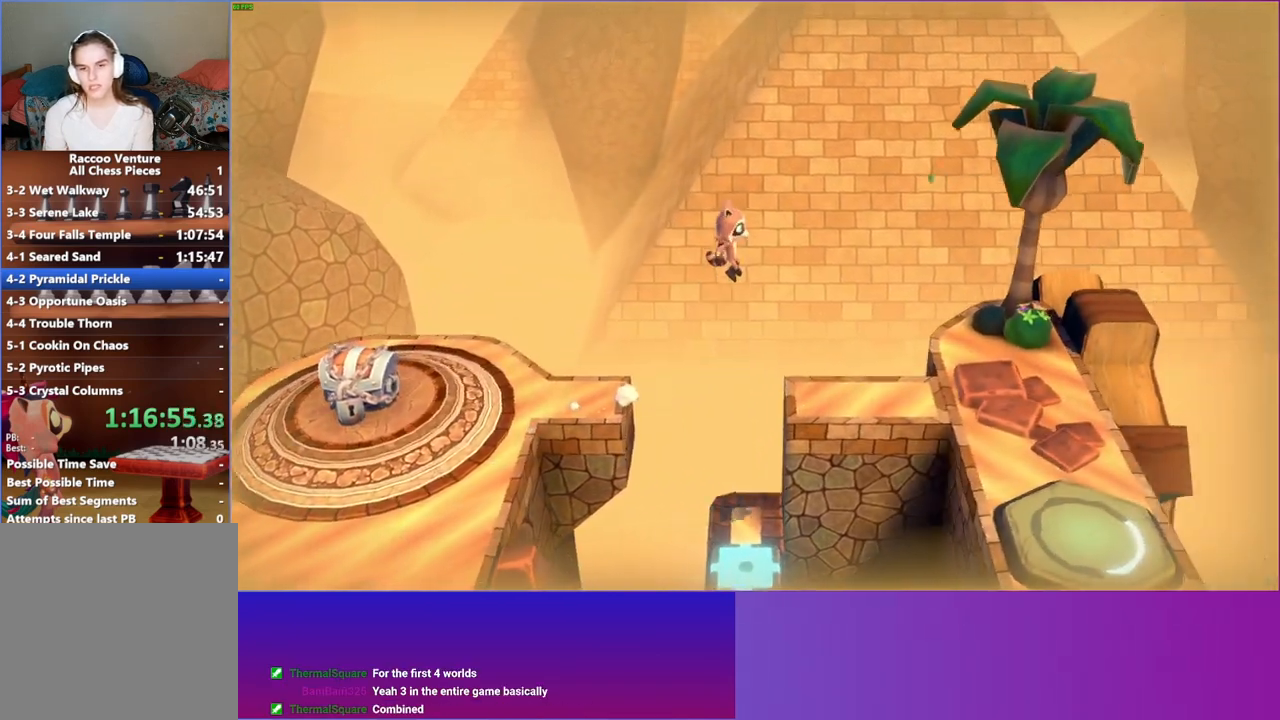
{"buttons": [], "left_stick": "right", "right_stick": "center", "events": [[83, "Y", "down"], [217, "Y", "up"]]}
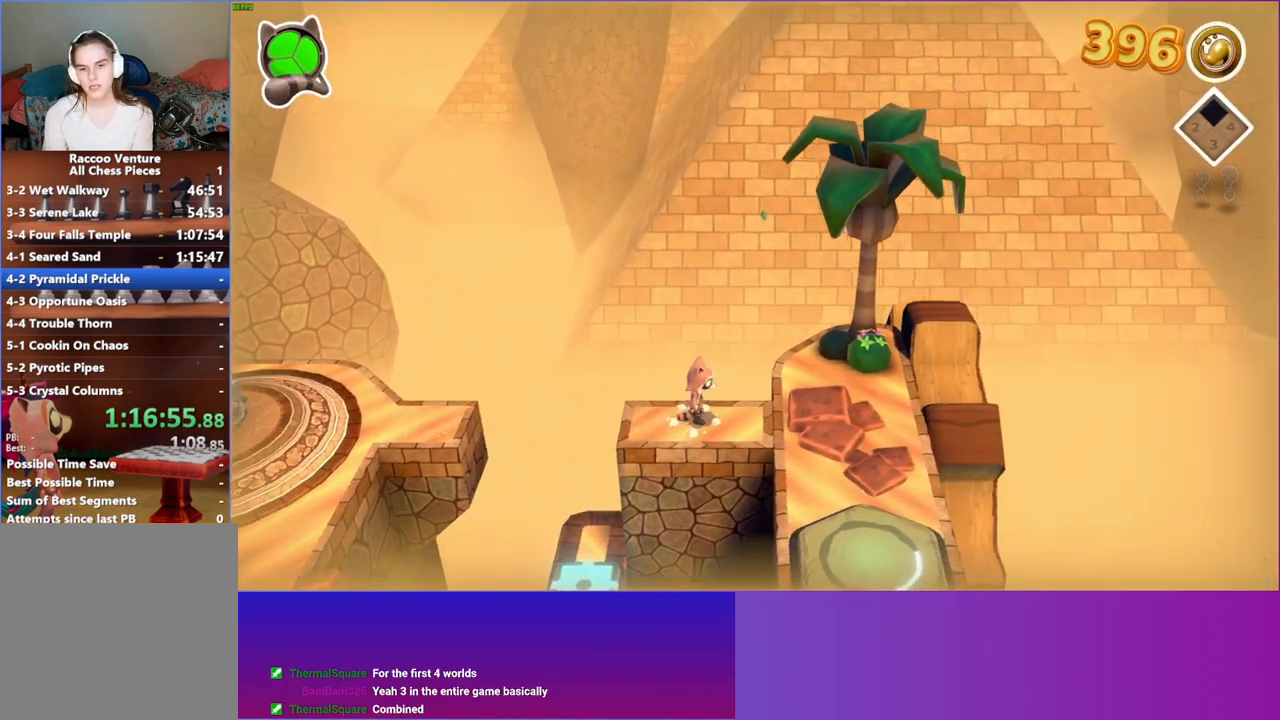
{"buttons": [], "left_stick": "down-right", "right_stick": "center", "events": [[350, "left_stick", "down-right"]]}
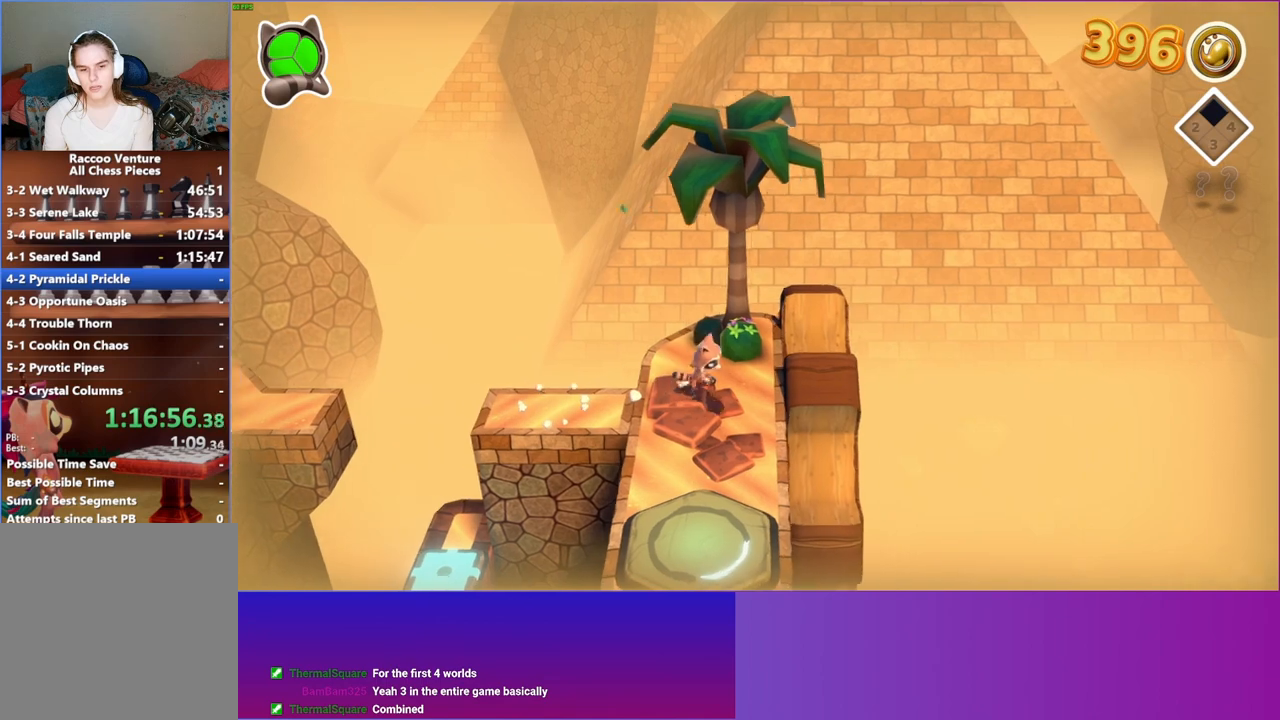
{"buttons": [], "left_stick": "down", "right_stick": "center", "events": [[283, "left_stick", "down"]]}
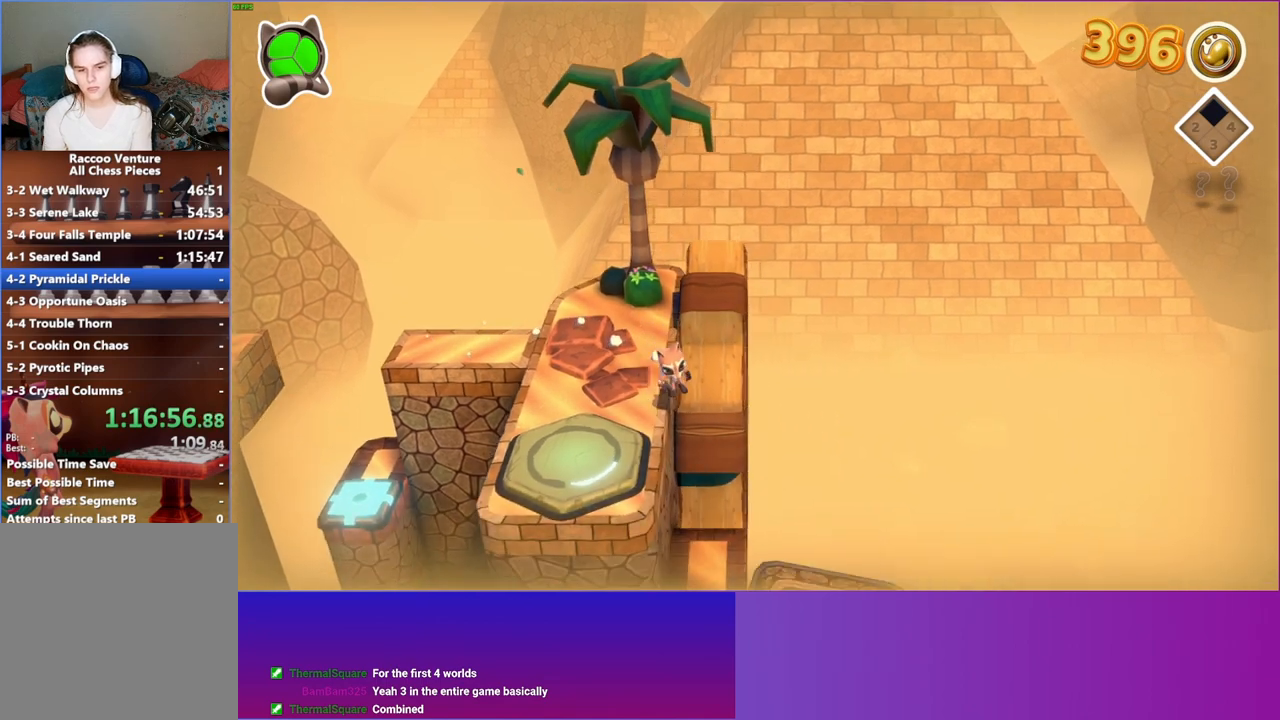
{"buttons": [], "left_stick": "right", "right_stick": "center", "events": [[267, "left_stick", "right"]]}
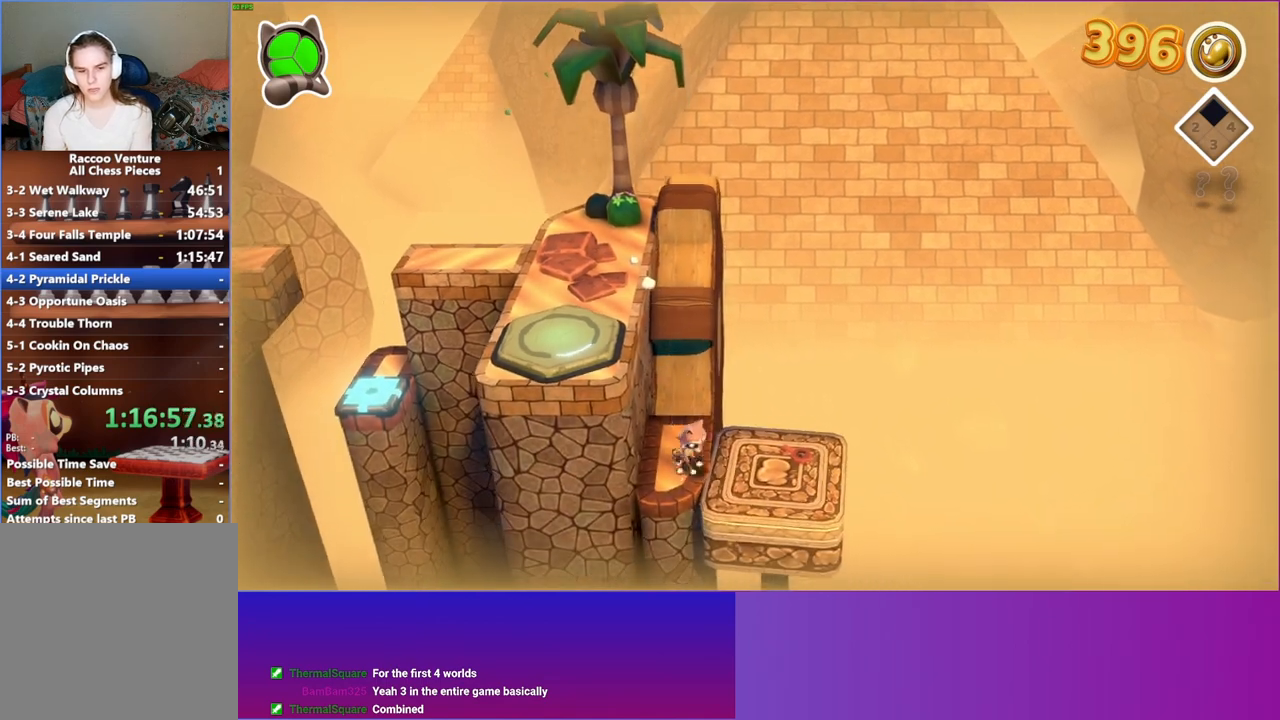
{"buttons": [], "left_stick": "left", "right_stick": "center", "events": [[17, "left_stick", "up-right"], [217, "left_stick", "right"], [350, "left_stick", "center"], [383, "X", "down"], [467, "left_stick", "left"], [483, "X", "up"]]}
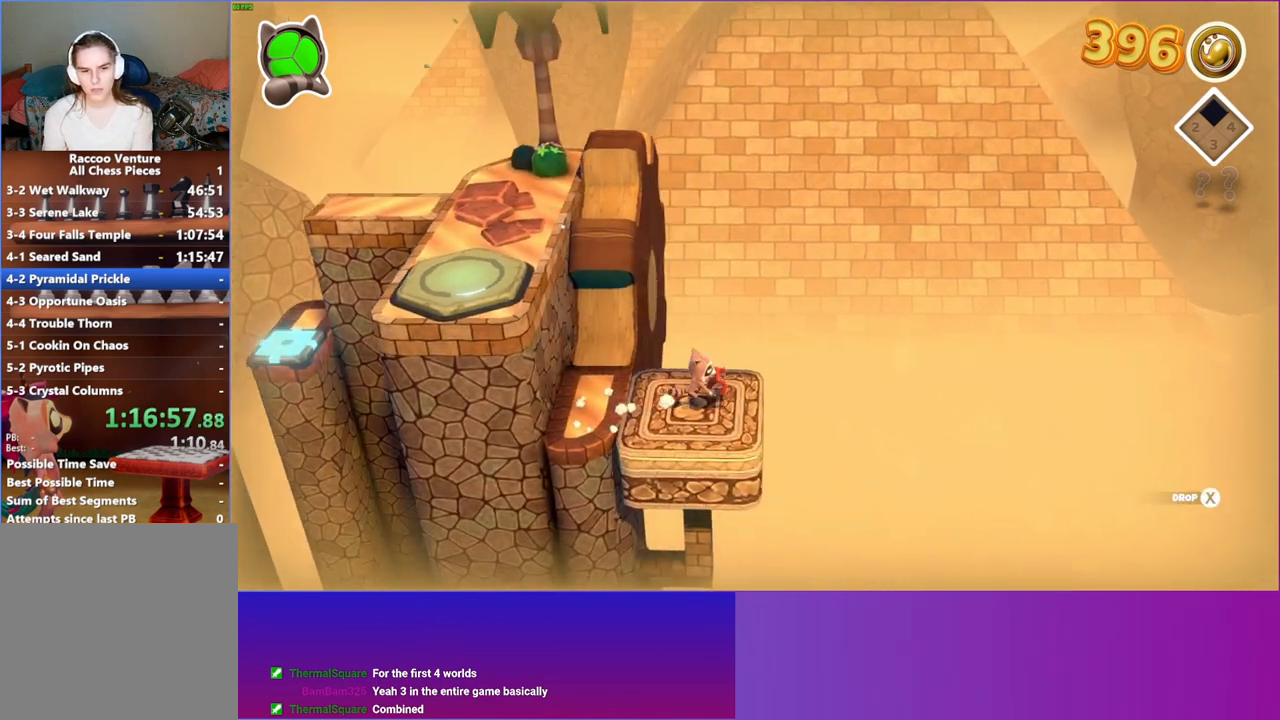
{"buttons": [], "left_stick": "left", "right_stick": "center", "events": []}
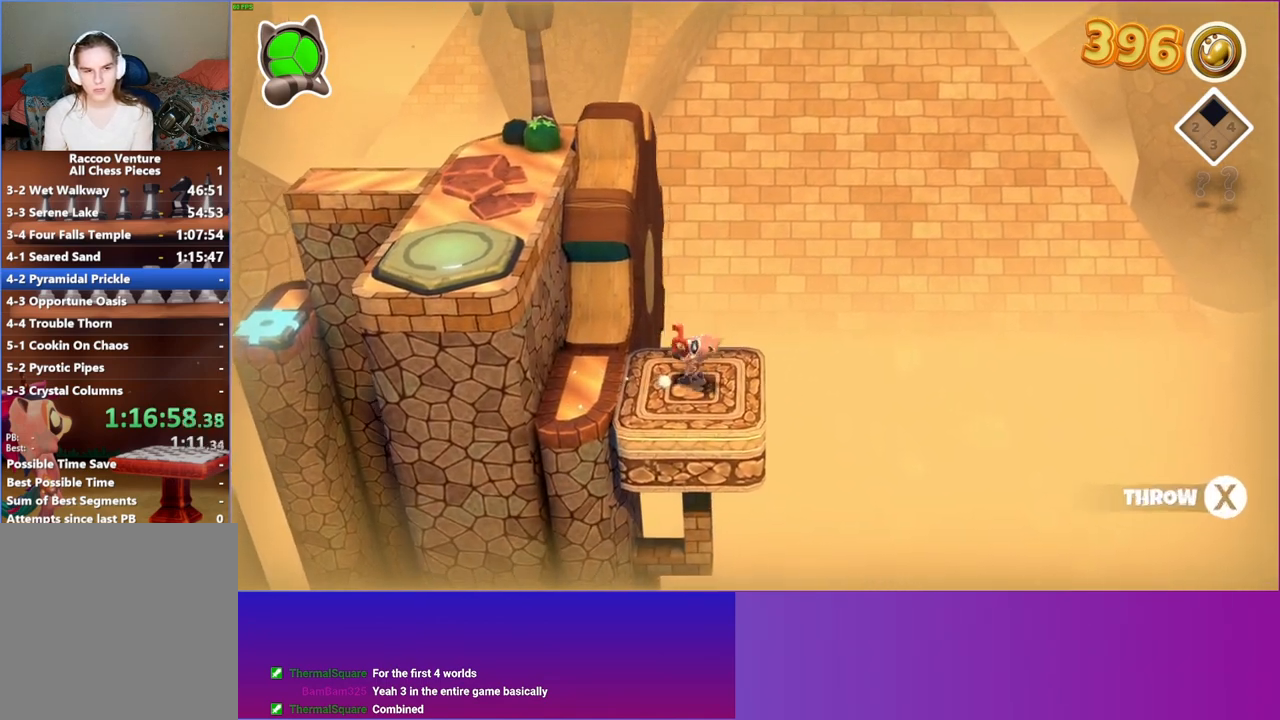
{"buttons": [], "left_stick": "center", "right_stick": "center", "events": [[433, "left_stick", "center"]]}
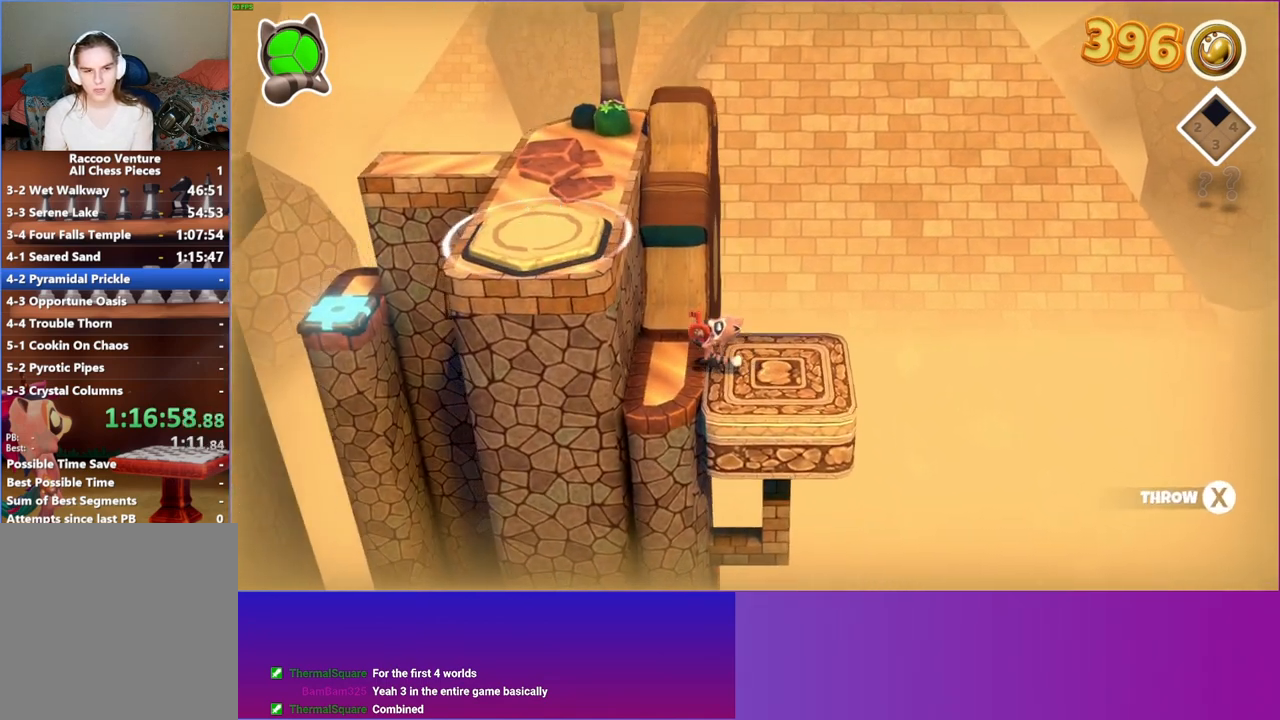
{"buttons": [], "left_stick": "left", "right_stick": "center", "events": [[67, "X", "down"], [150, "X", "up"], [383, "left_stick", "left"]]}
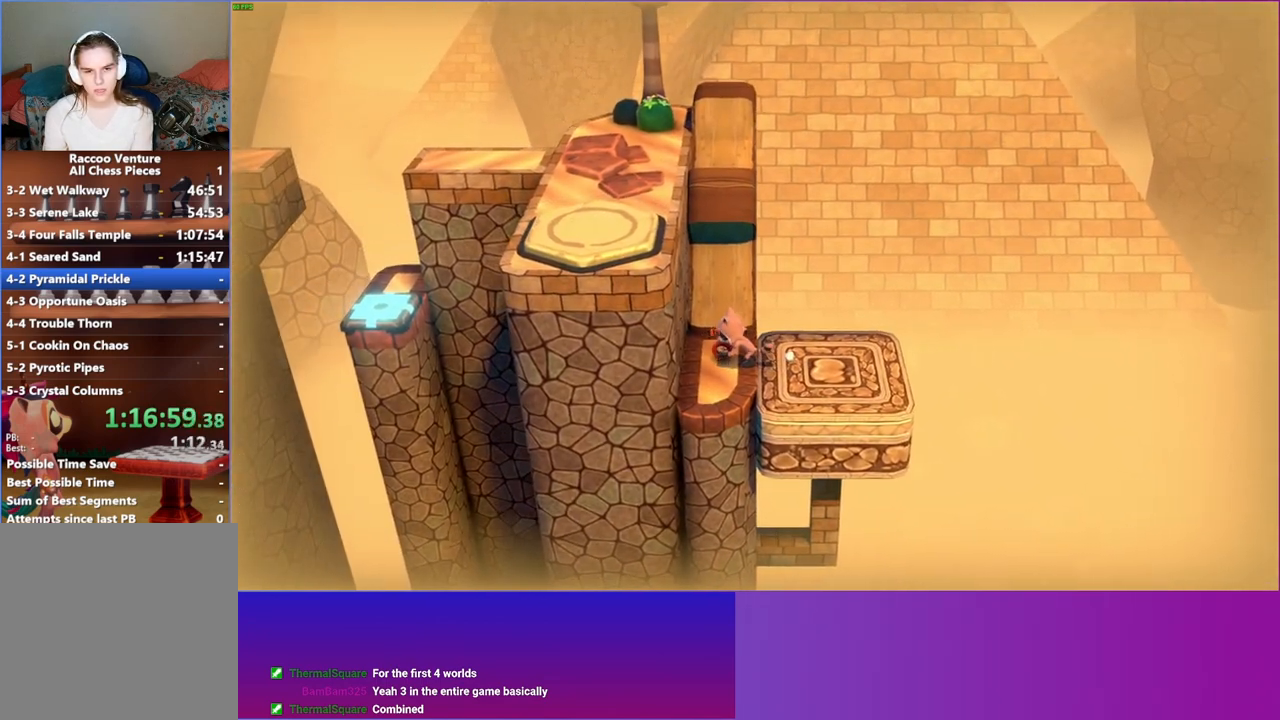
{"buttons": ["A"], "left_stick": "left", "right_stick": "center", "events": [[67, "left_stick", "up-left"], [383, "A", "down"], [383, "left_stick", "left"]]}
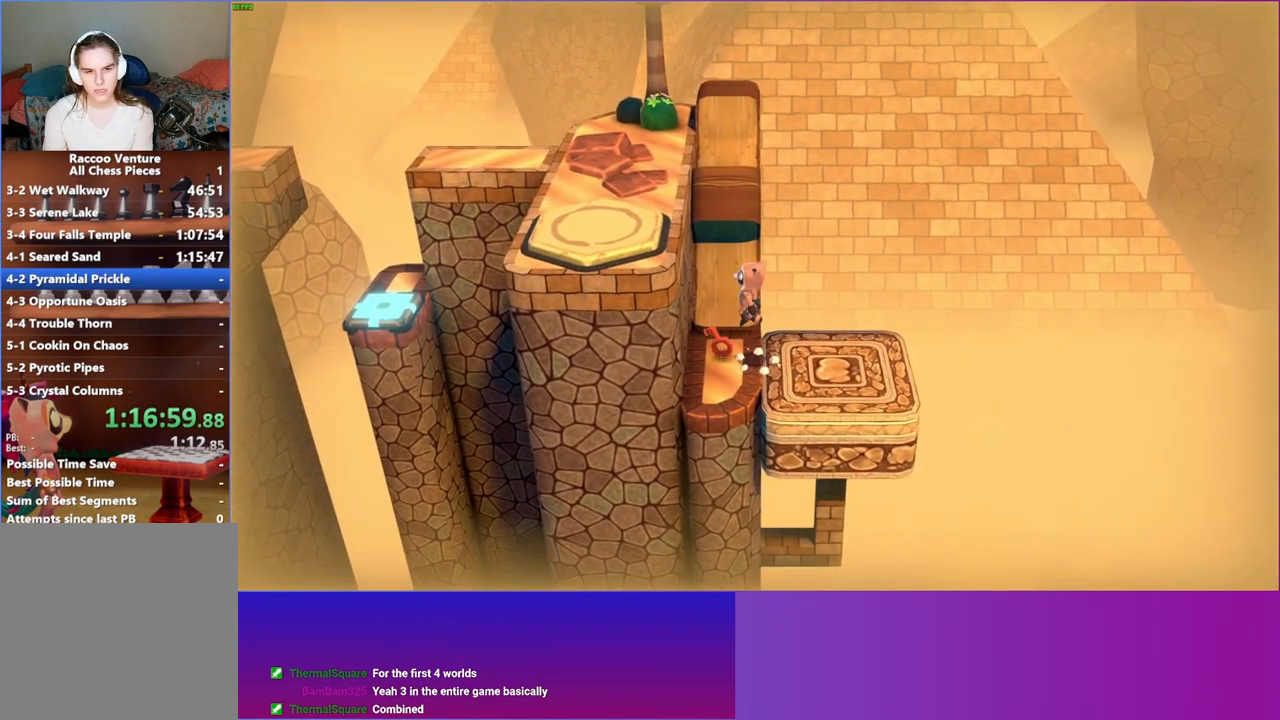
{"buttons": [], "left_stick": "down-left", "right_stick": "center", "events": [[300, "left_stick", "down-left"], [433, "A", "up"]]}
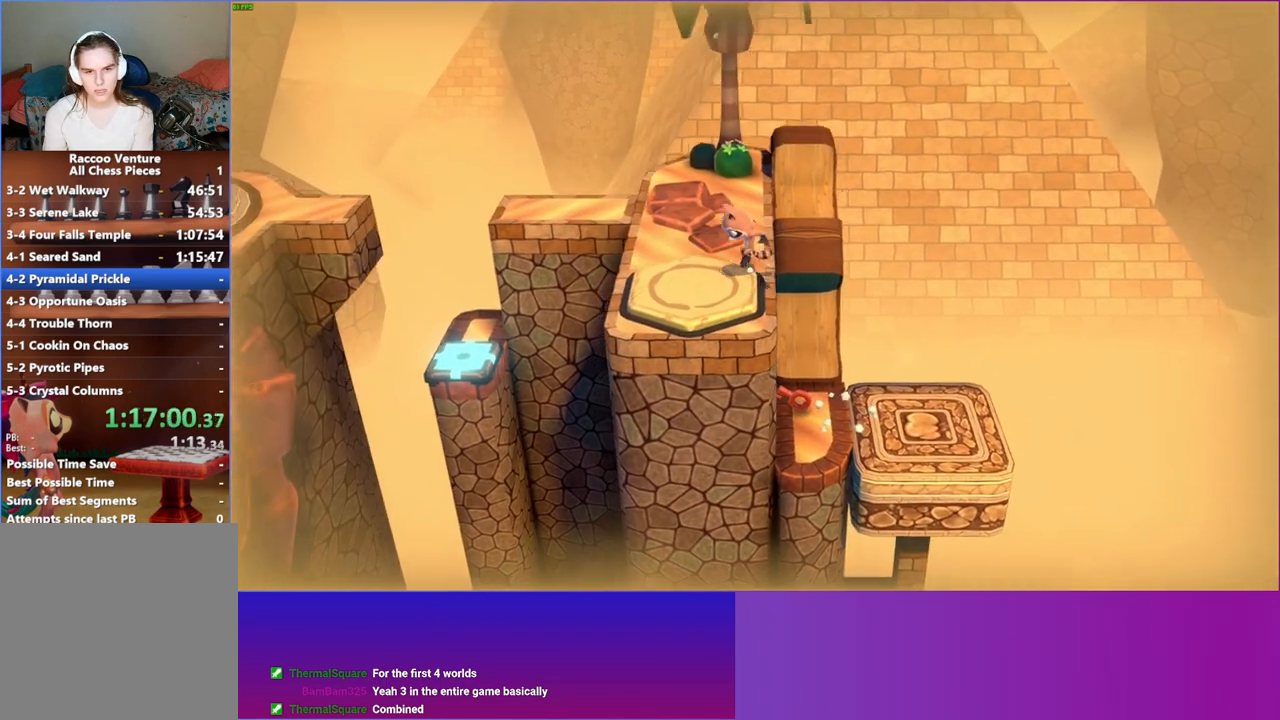
{"buttons": [], "left_stick": "up-right", "right_stick": "center", "events": [[83, "left_stick", "right"], [333, "left_stick", "up-right"]]}
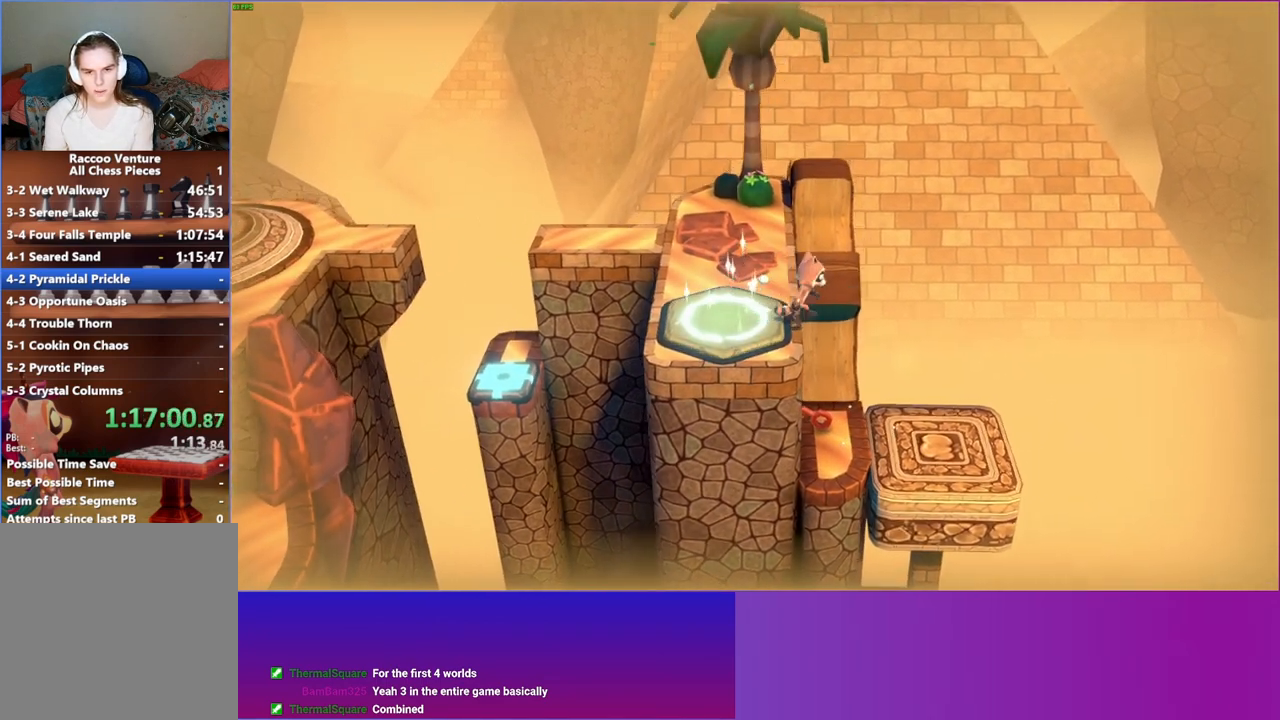
{"buttons": [], "left_stick": "down", "right_stick": "center", "events": [[33, "left_stick", "up-left"], [167, "left_stick", "center"], [283, "left_stick", "down"]]}
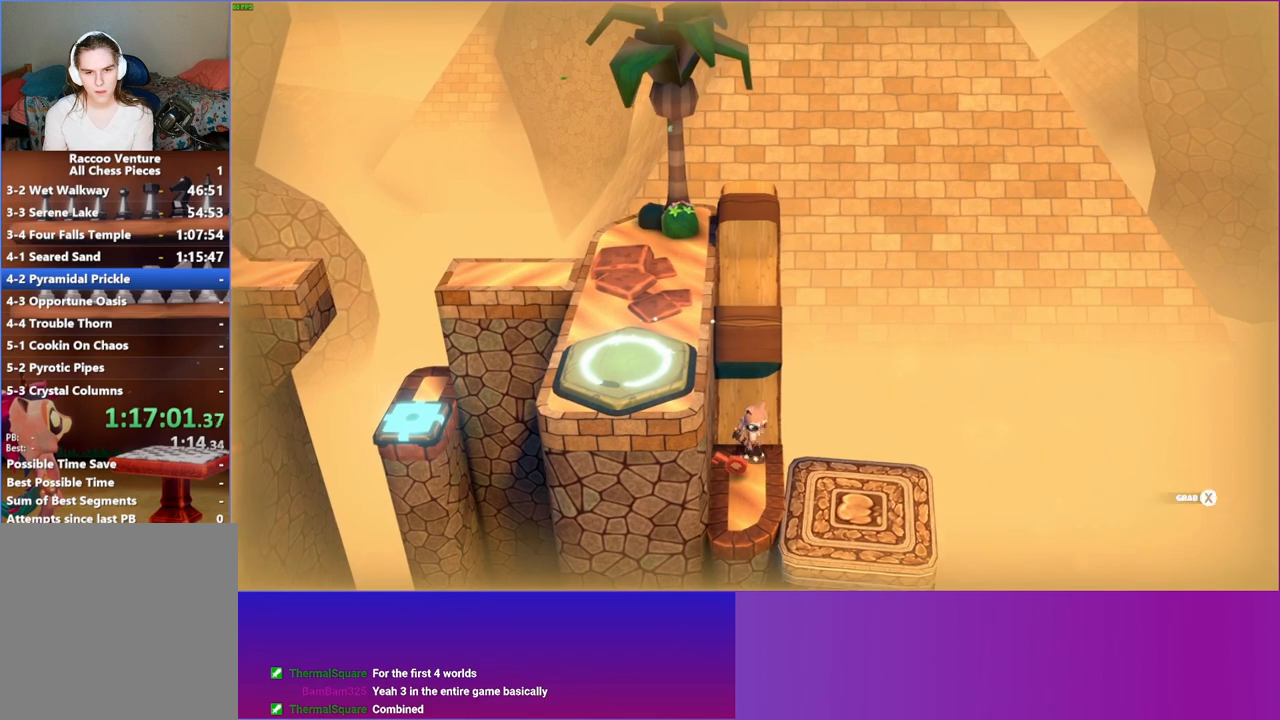
{"buttons": [], "left_stick": "center", "right_stick": "center", "events": [[67, "left_stick", "center"], [267, "X", "down"], [267, "left_stick", "left"], [317, "left_stick", "center"], [417, "X", "up"]]}
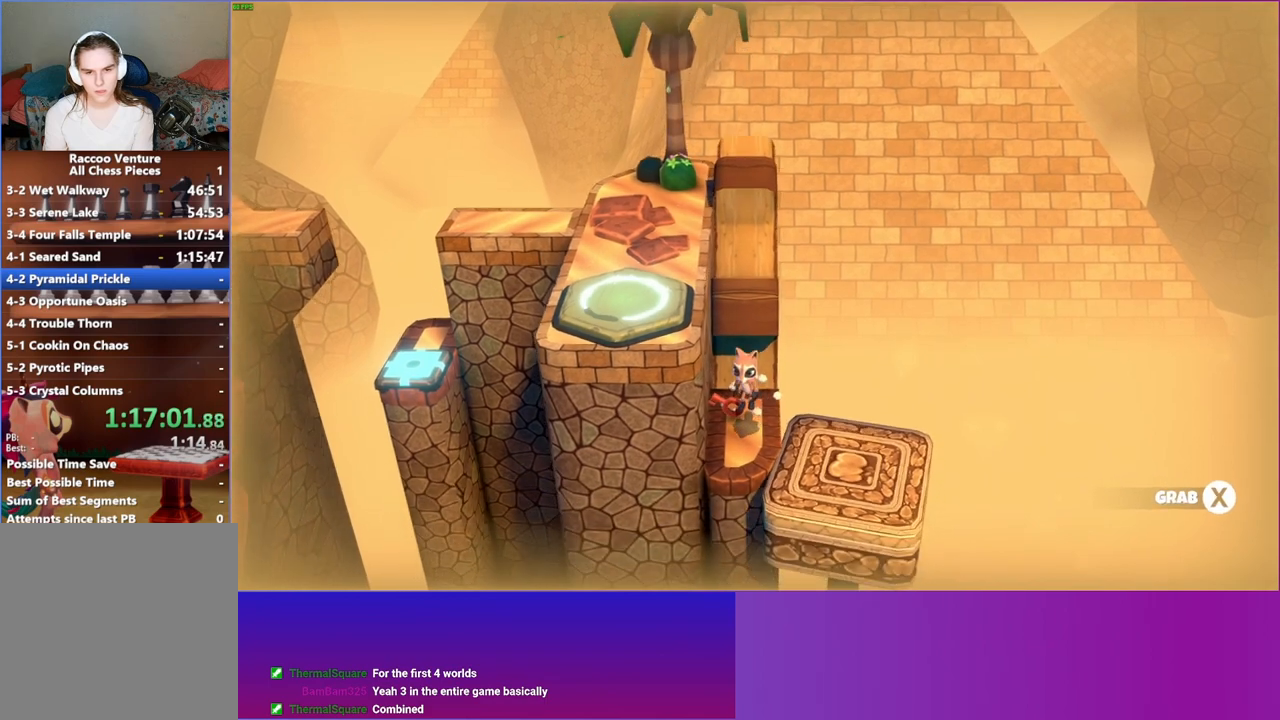
{"buttons": [], "left_stick": "up", "right_stick": "center", "events": [[83, "left_stick", "down"], [333, "left_stick", "up"]]}
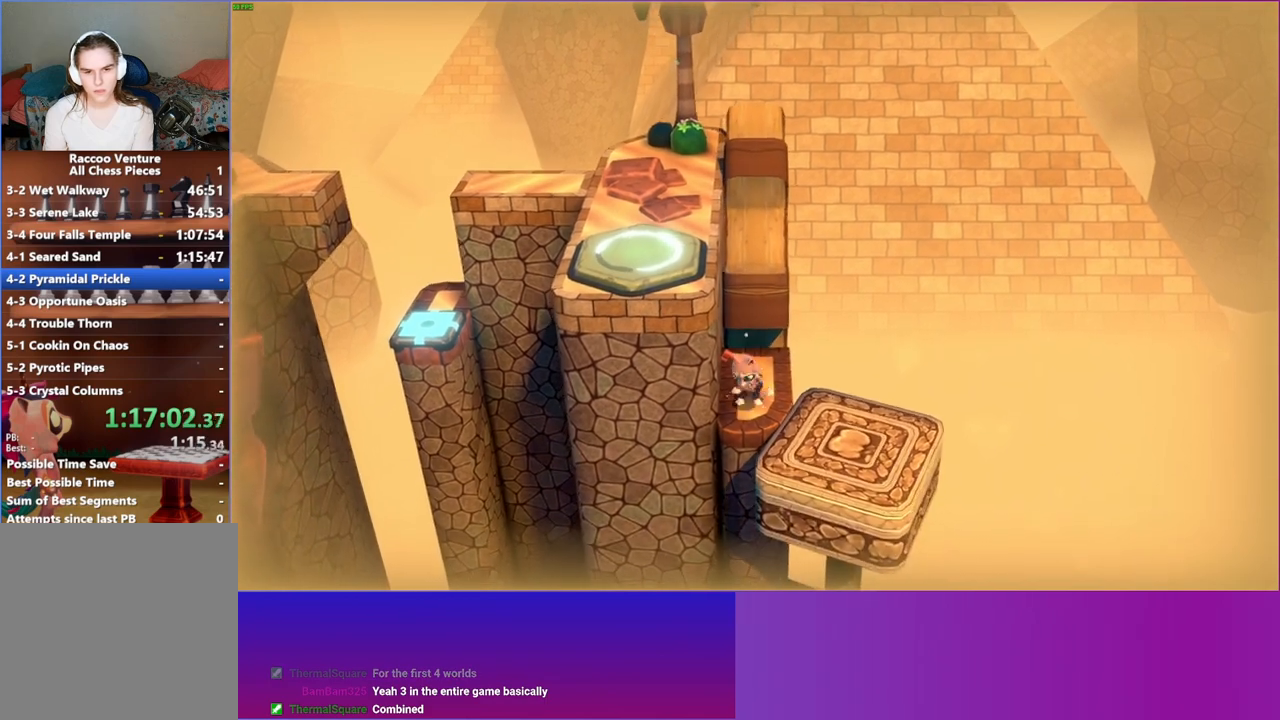
{"buttons": [], "left_stick": "center", "right_stick": "center", "events": [[33, "left_stick", "center"], [150, "X", "down"], [283, "X", "up"]]}